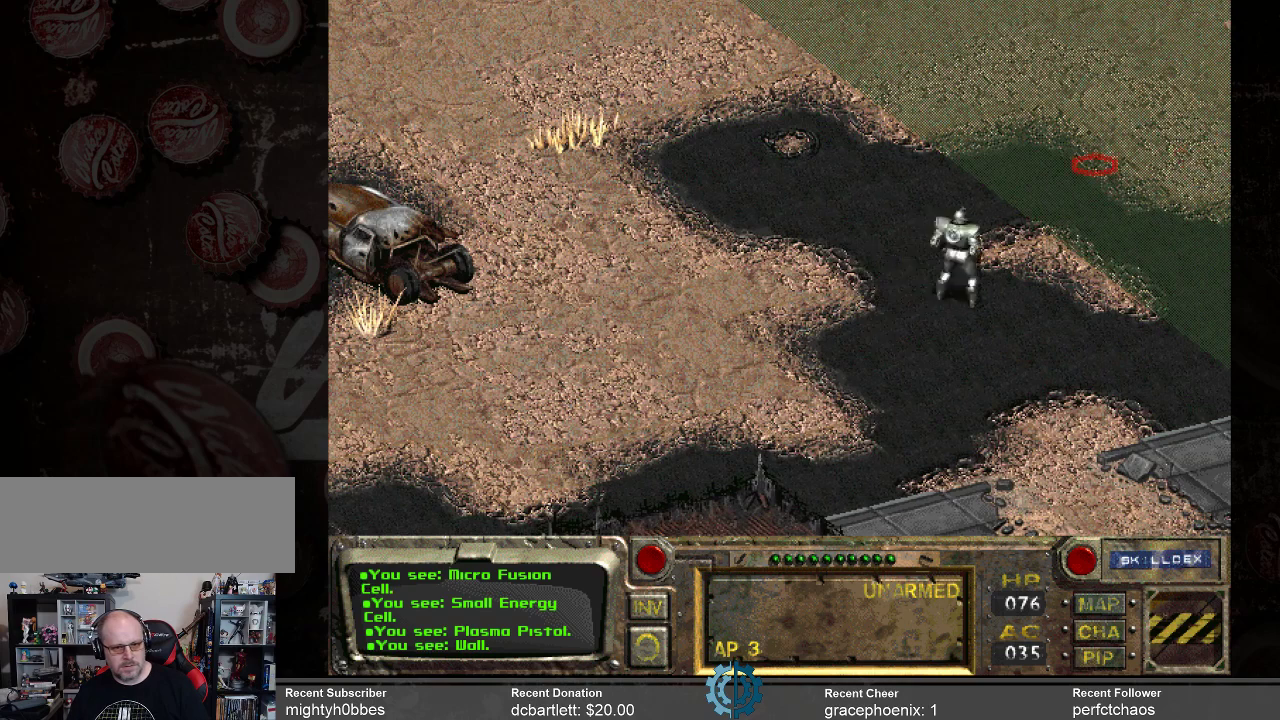
Gameplay with keyboard and mouse; each line is a JSON object with the keys and mouse buttons held at the frame after it. "events" lists presses ("down") and releases ("up") of ".", "/", "0", "1", "2", "3", "4", "5", "6", "7", "8", "9", "a", "alt_l", "alt_r", "b", "backslash", "backspace", "c", "caps_lock", "comma", "ctrl_l", "ctrl_r", "d", "e", "equals", "f", "g", "h", "i", "j", "k", "l", "lbracket", "m", "minus", "n", "o", "p", "q", "quote", "r", "rbracket", "return", "s", "semicolon", "shift_l", "shift_r", "space", "super_l", "super_r", "t", "tab", "tilde", "u", "v", "w", "x", "y", "z", "mouse_left" and "mouse_right" between this image and that frame as [ms after this image, input, new state], when the widget could be followed in between. "mouse_left", "mouse_right" = the "left", "right" buttons of the "mouse" list. No other keys are recorded. Not read: mouse_move.
{"keys": [], "mouse": [], "events": [[67, "mouse_left", "up"]]}
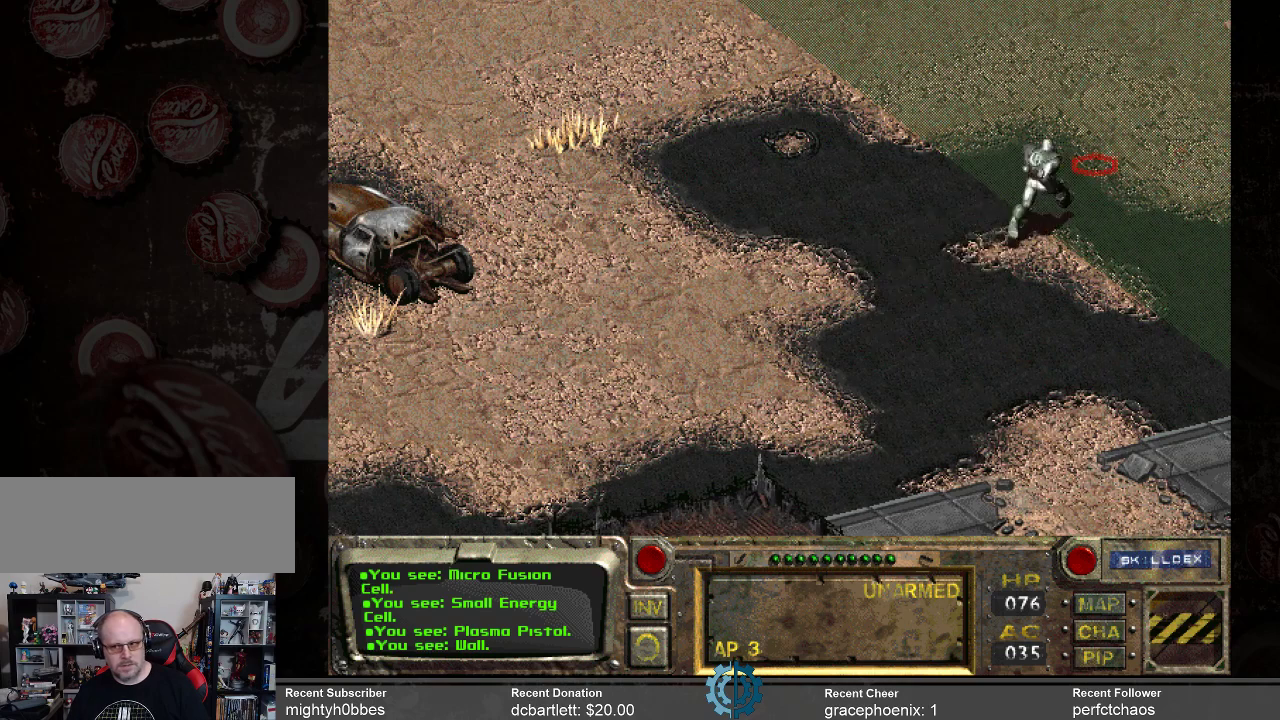
{"keys": [], "mouse": [], "events": []}
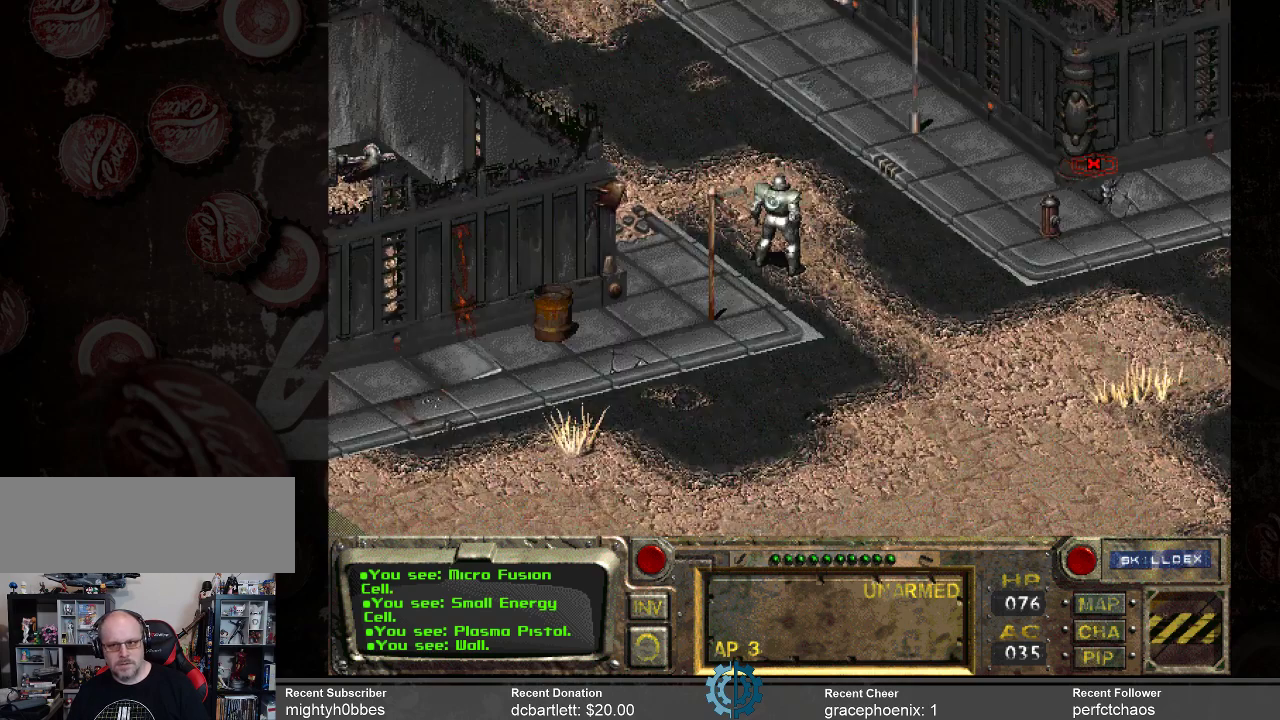
{"keys": [], "mouse": [], "events": []}
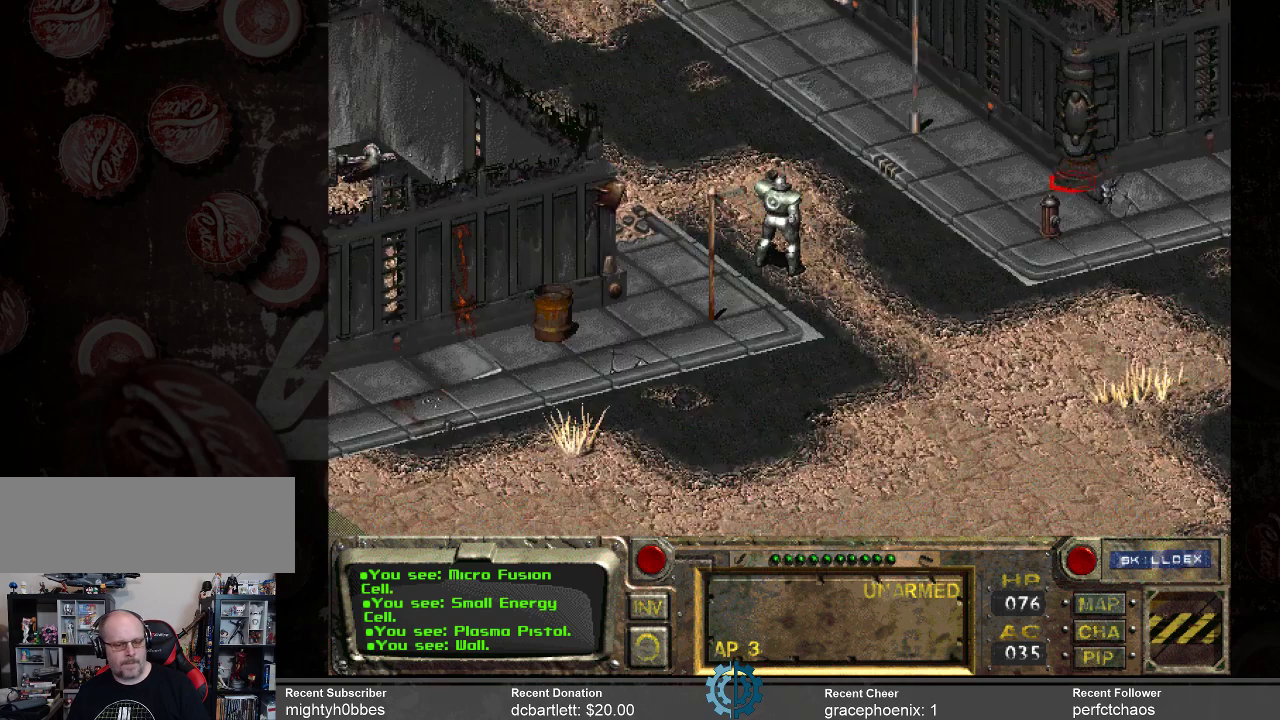
{"keys": [], "mouse": [], "events": []}
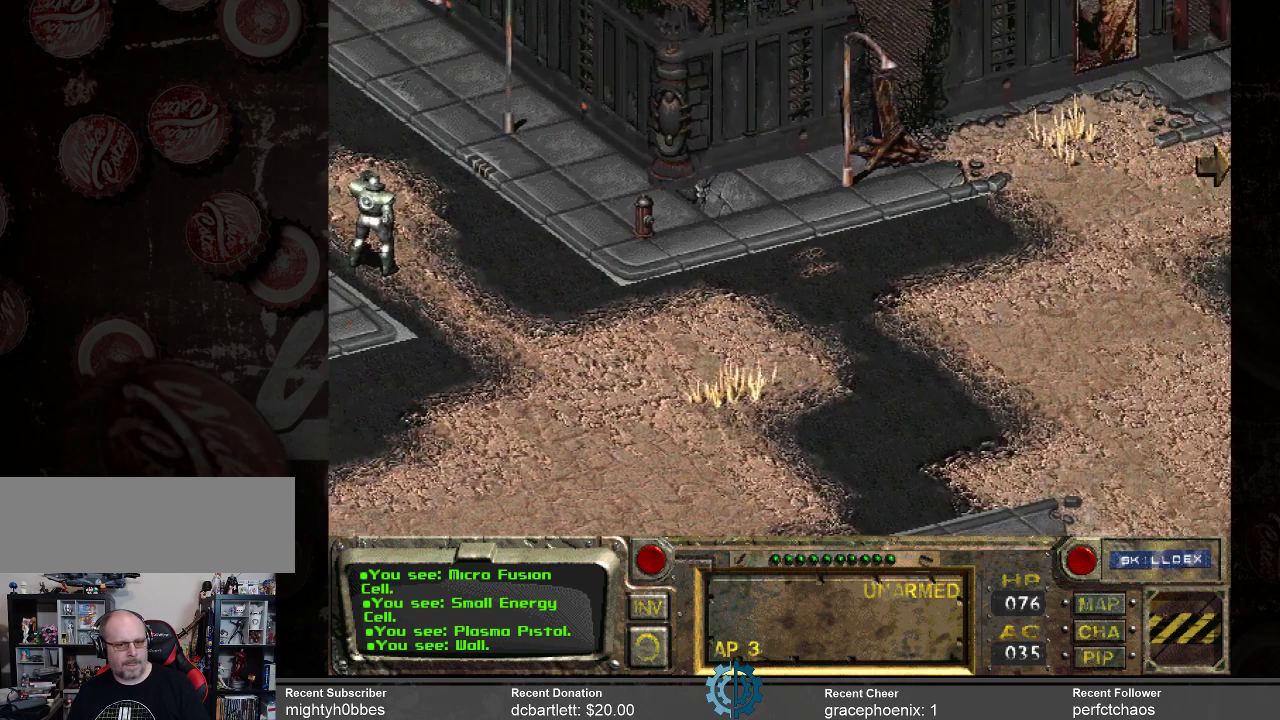
{"keys": [], "mouse": [], "events": [[367, "mouse_left", "down"], [467, "mouse_left", "up"]]}
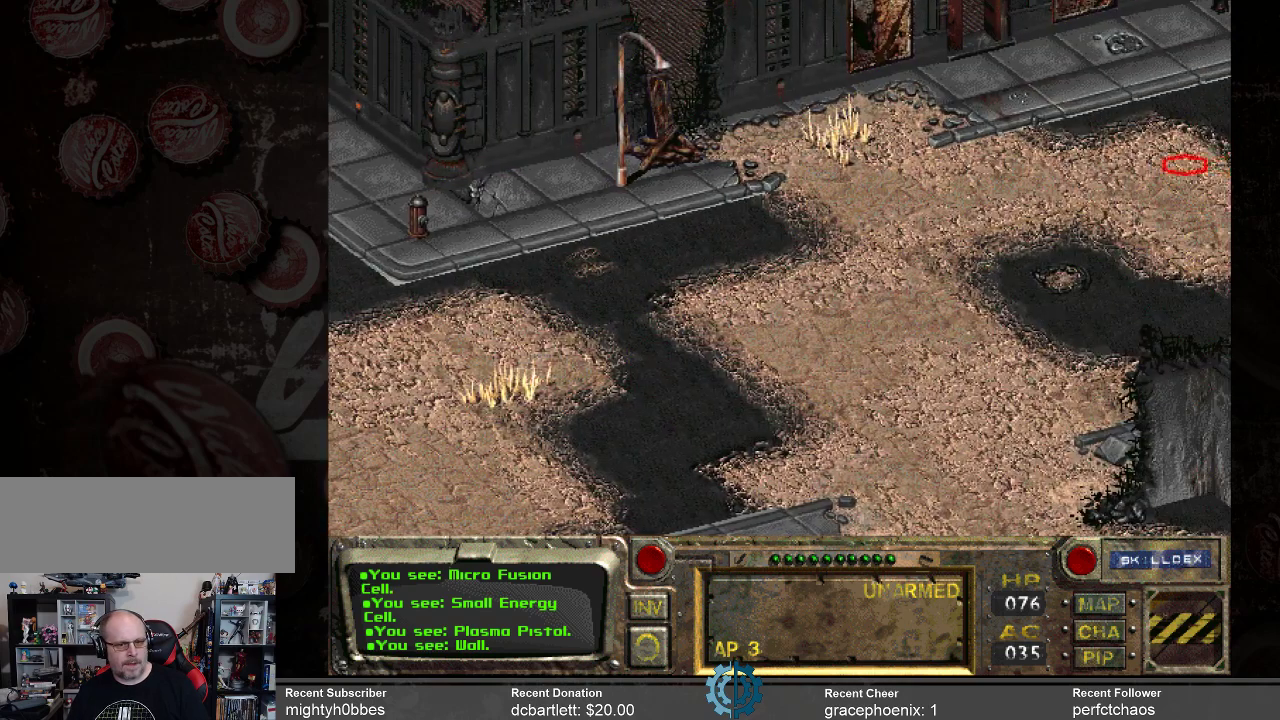
{"keys": [], "mouse": [], "events": []}
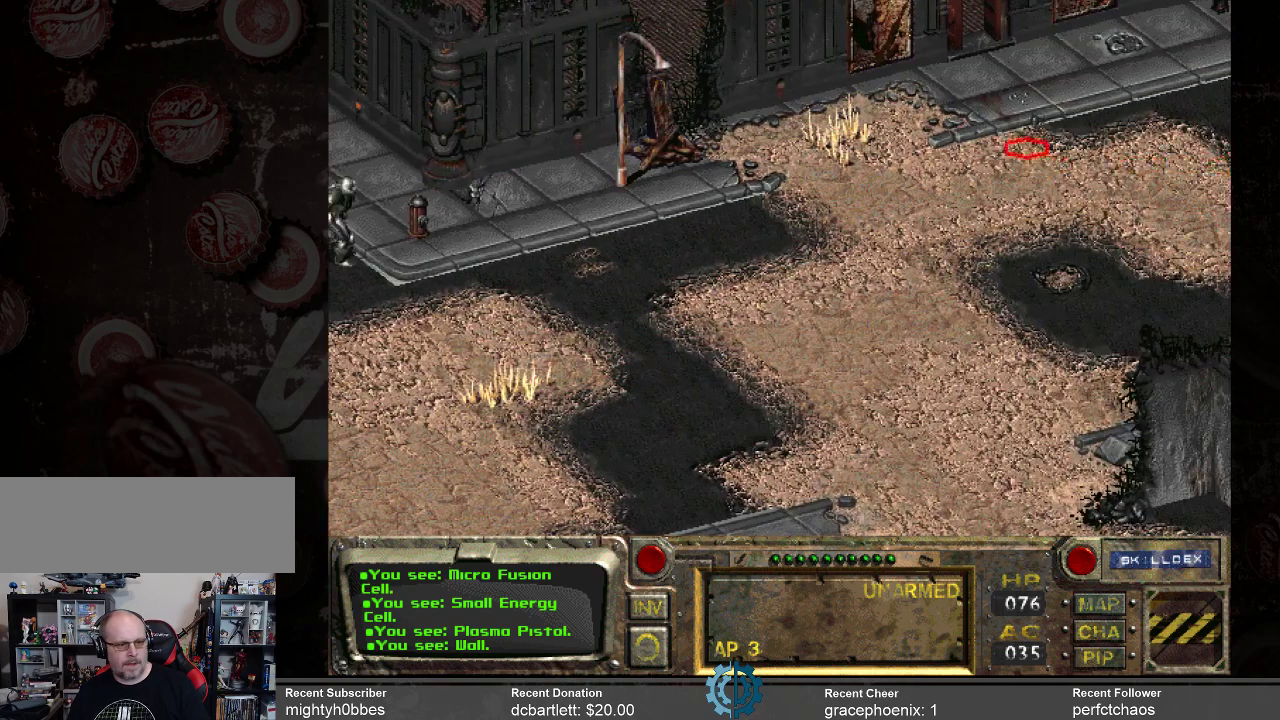
{"keys": [], "mouse": [], "events": []}
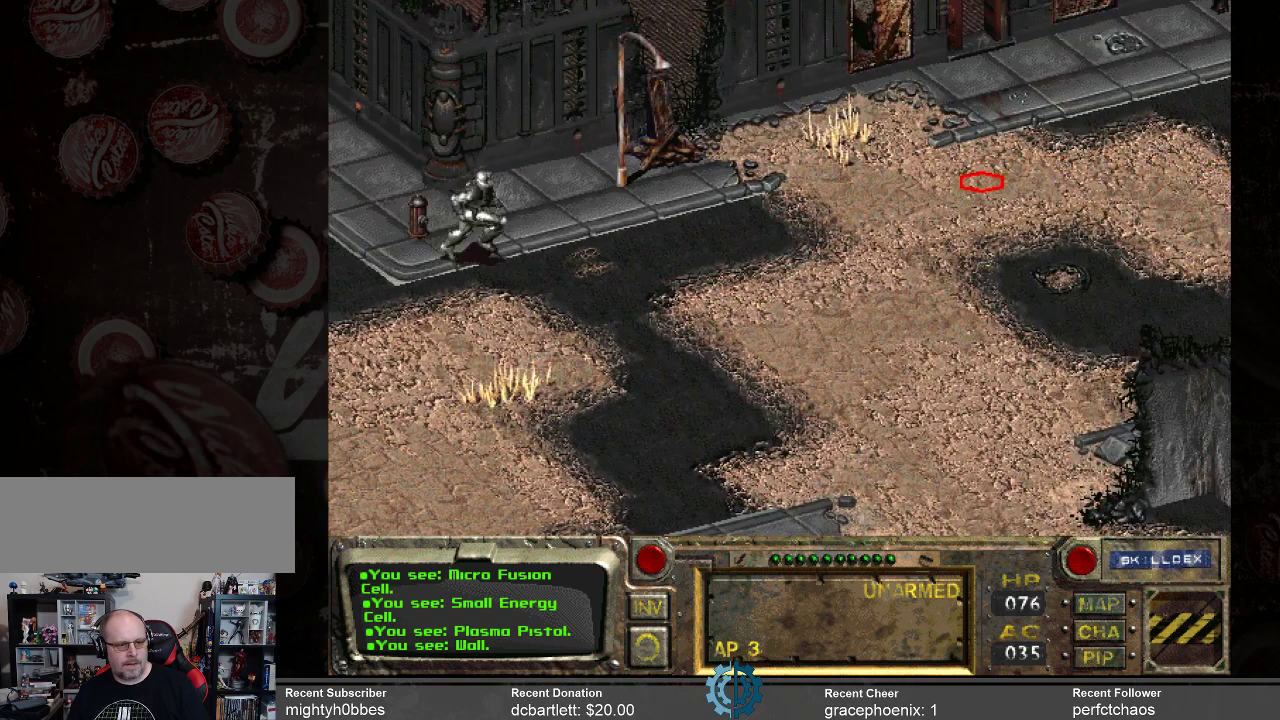
{"keys": [], "mouse": [], "events": []}
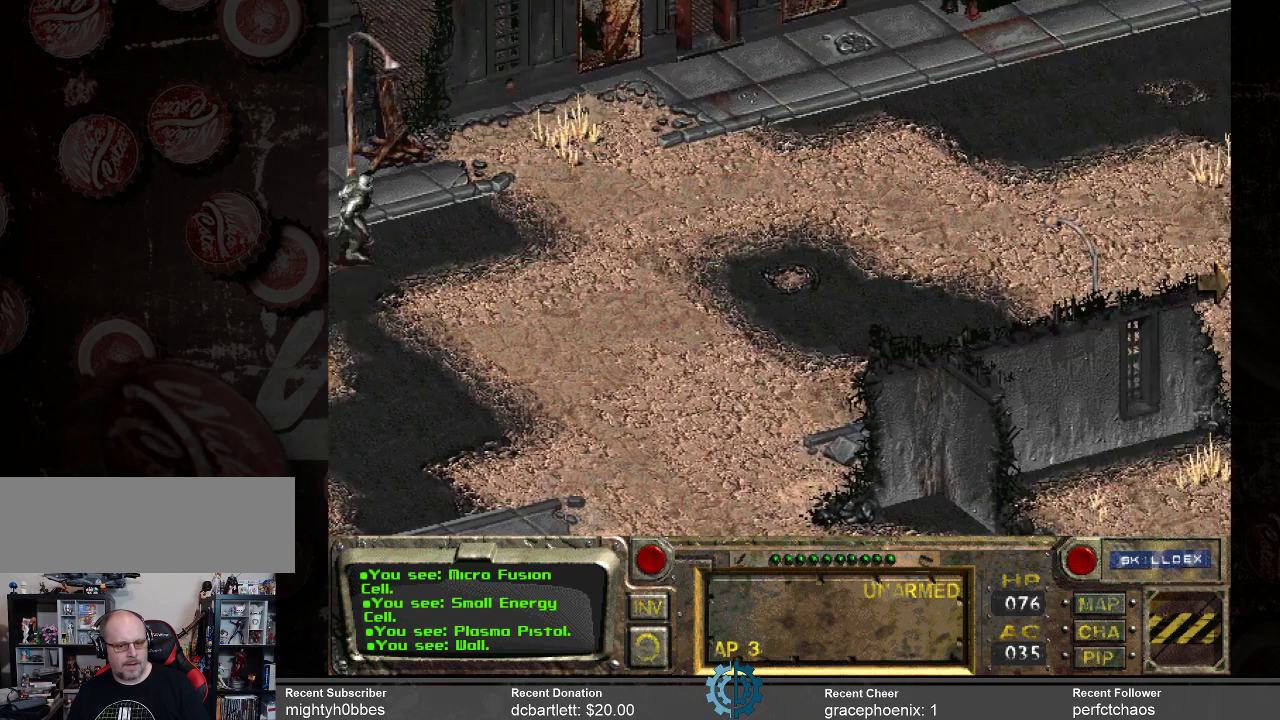
{"keys": [], "mouse": [], "events": []}
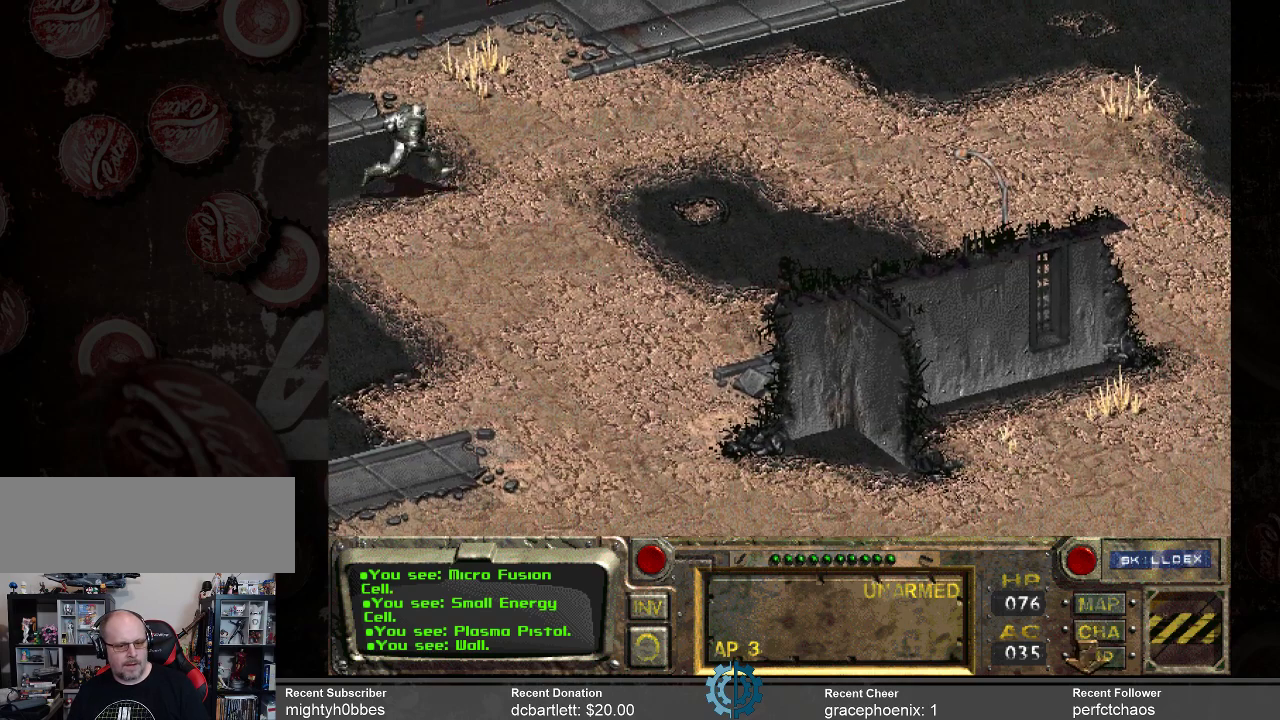
{"keys": [], "mouse": [], "events": []}
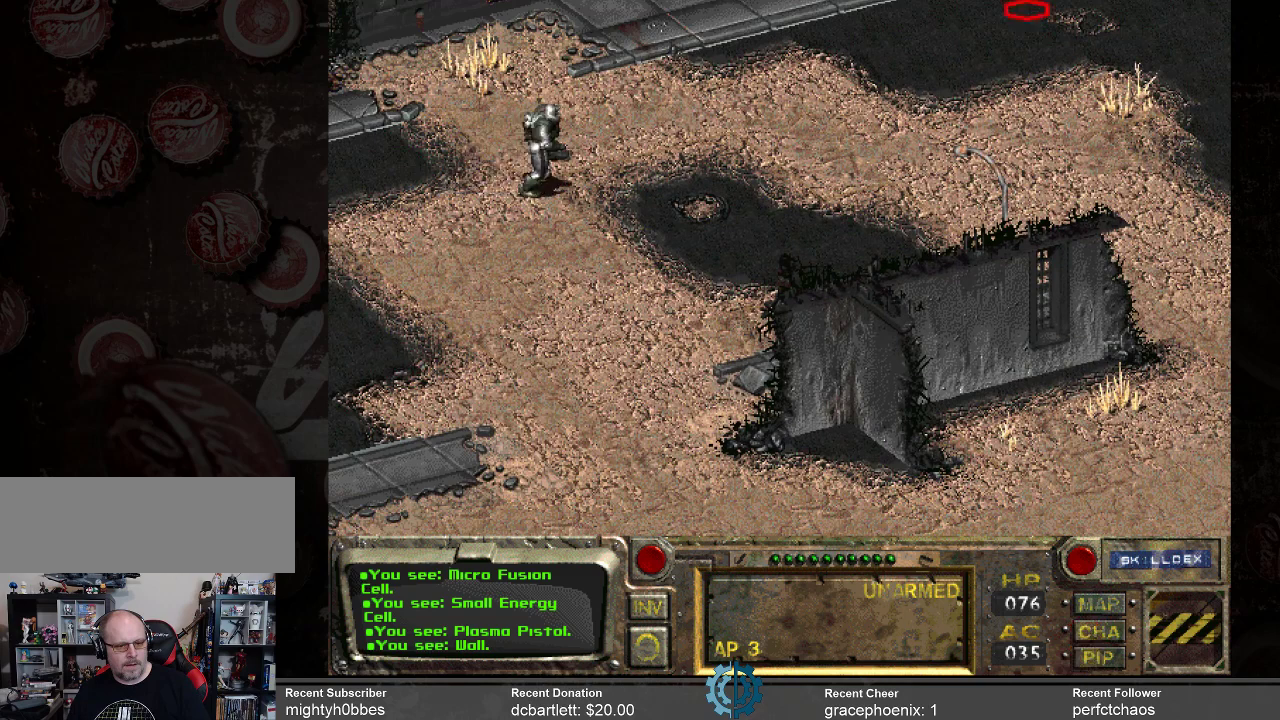
{"keys": [], "mouse": [], "events": []}
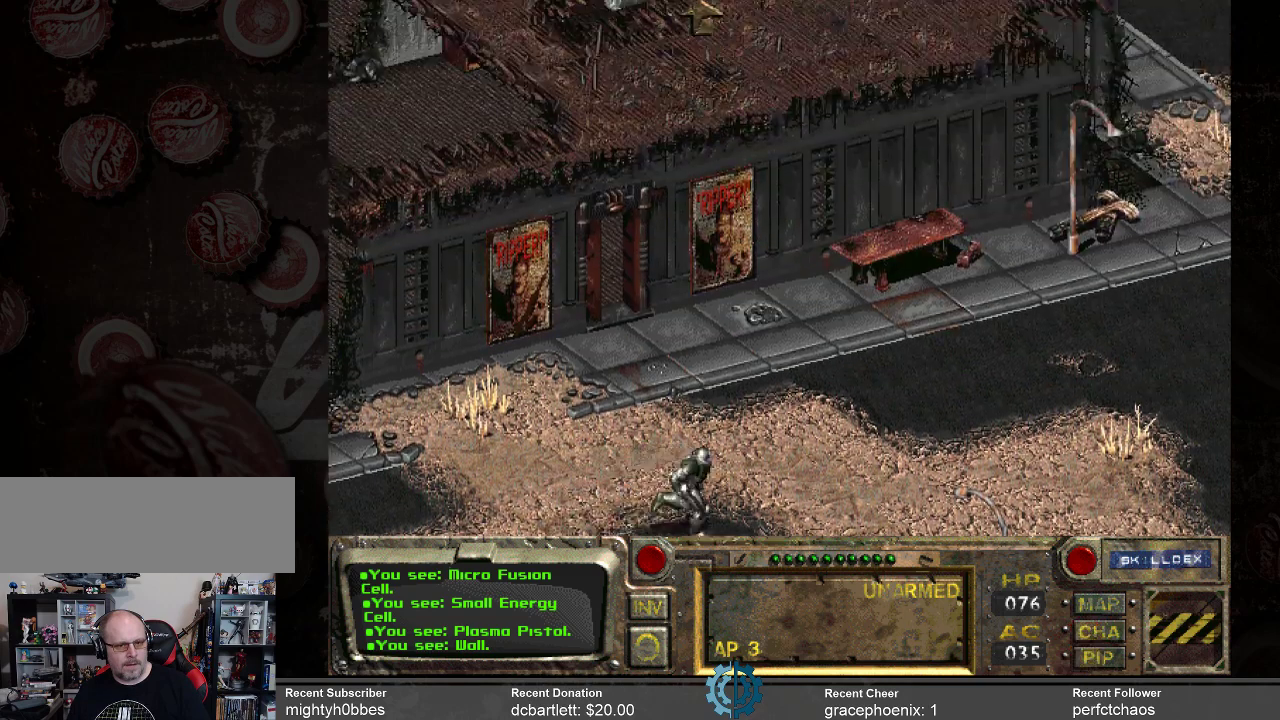
{"keys": [], "mouse": [], "events": []}
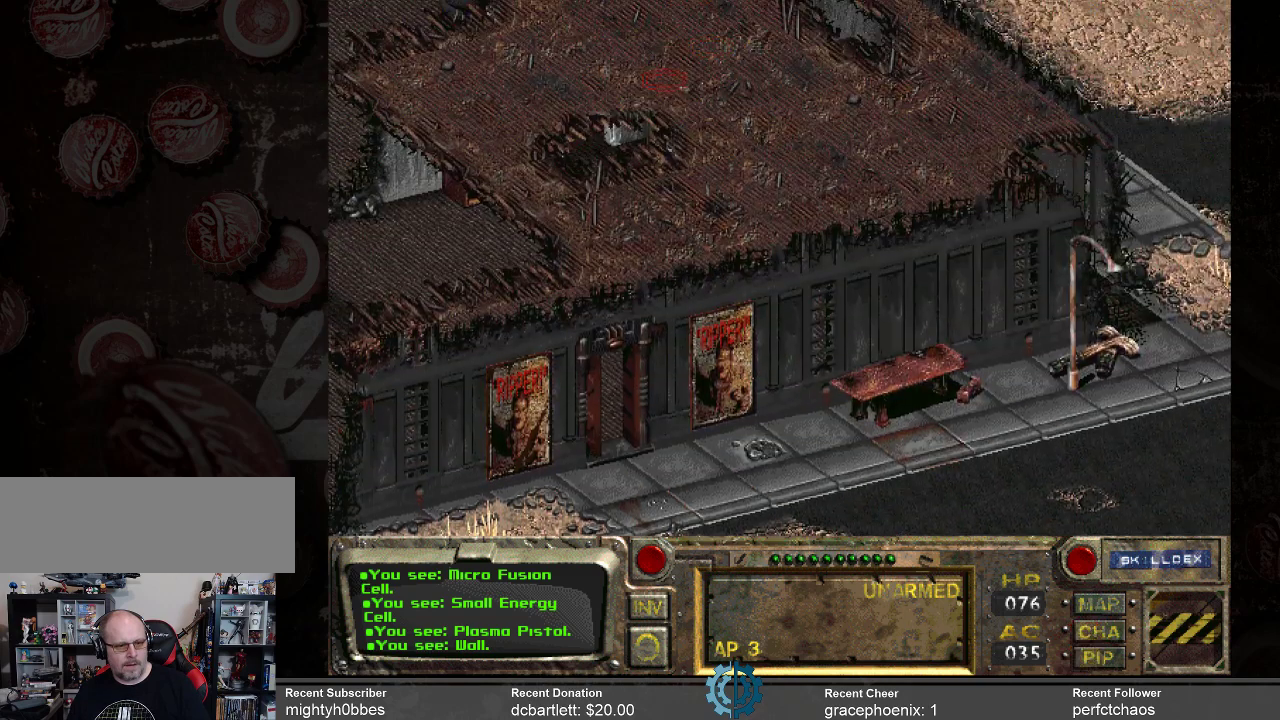
{"keys": [], "mouse": [], "events": []}
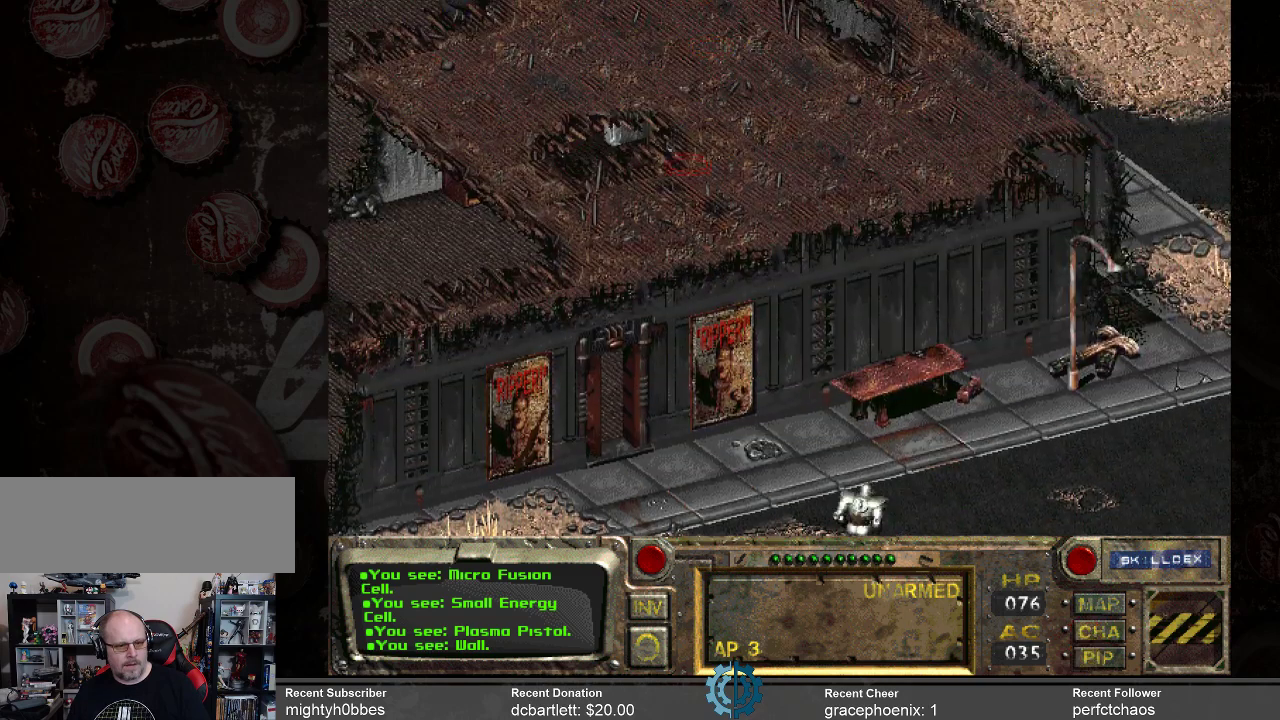
{"keys": [], "mouse": [], "events": []}
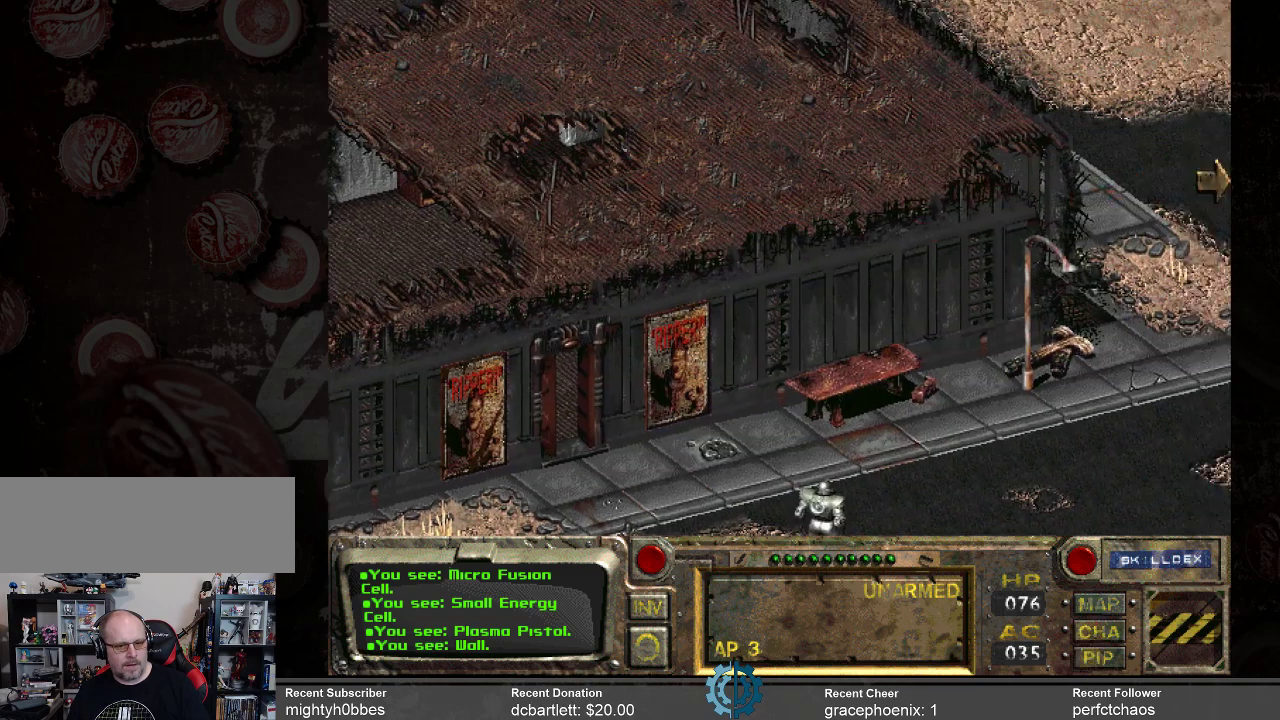
{"keys": [], "mouse": ["left"], "events": [[467, "mouse_left", "down"]]}
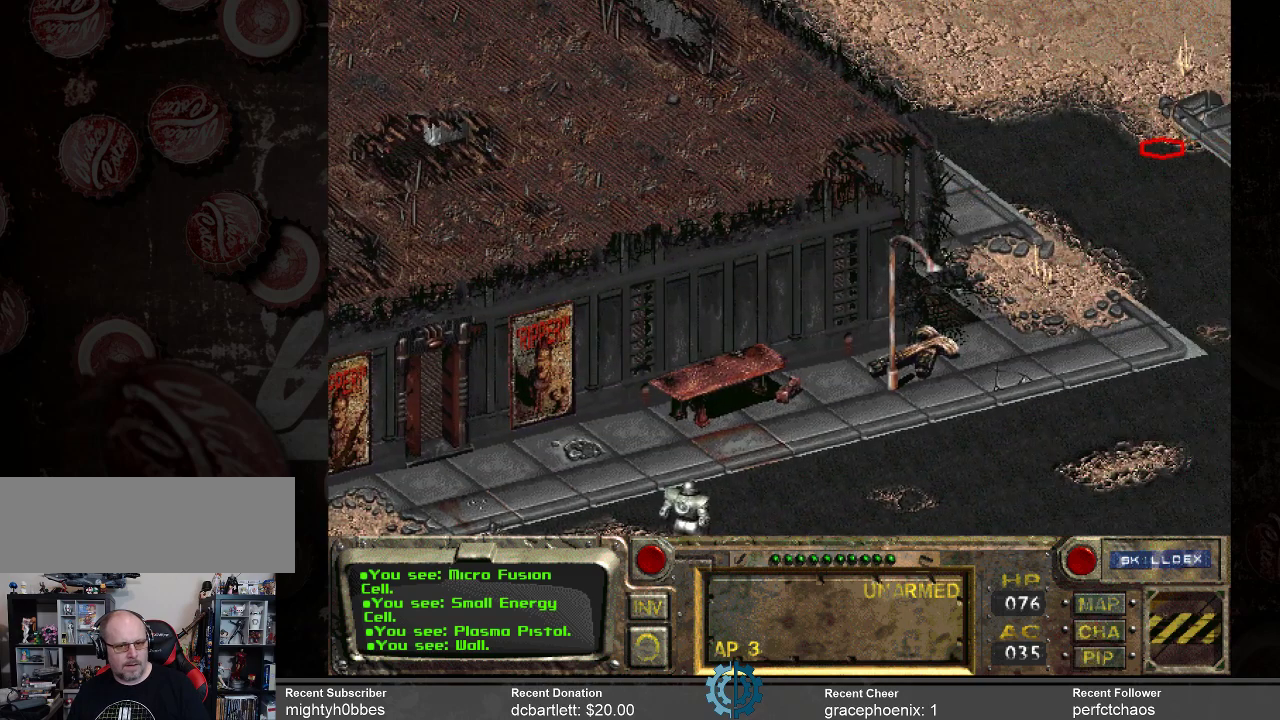
{"keys": [], "mouse": [], "events": [[67, "mouse_left", "up"]]}
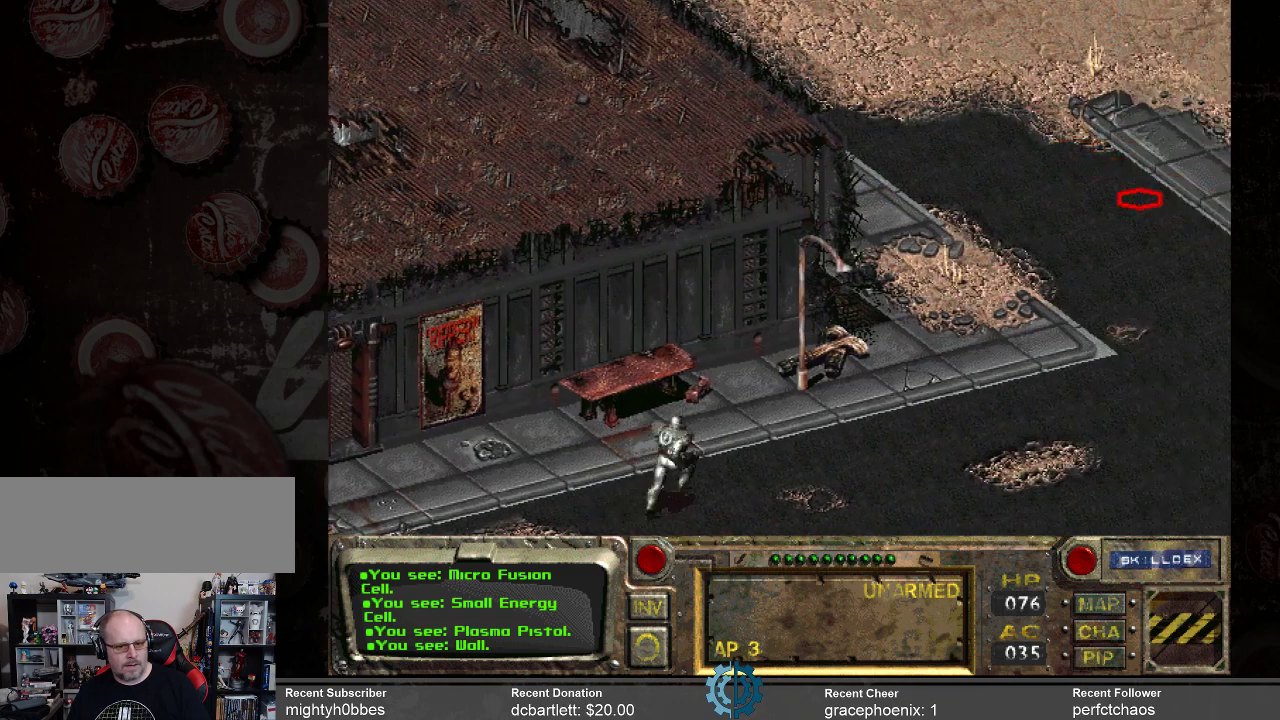
{"keys": [], "mouse": [], "events": []}
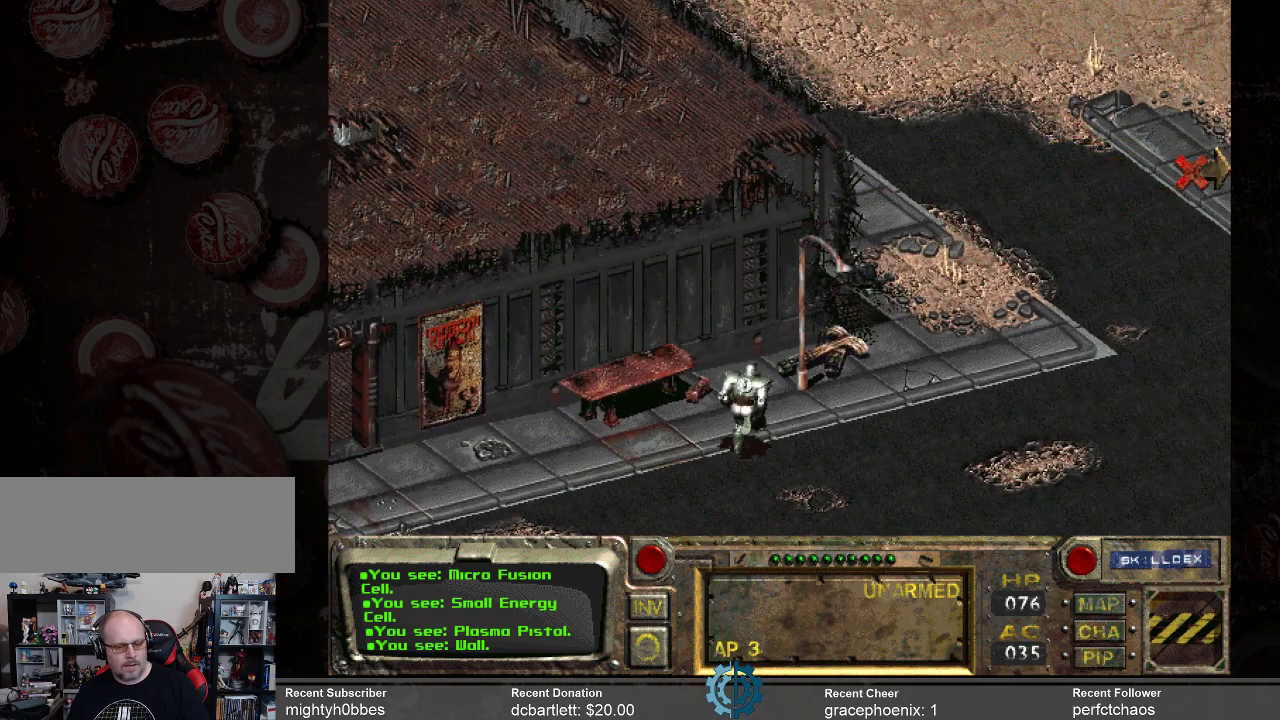
{"keys": [], "mouse": [], "events": []}
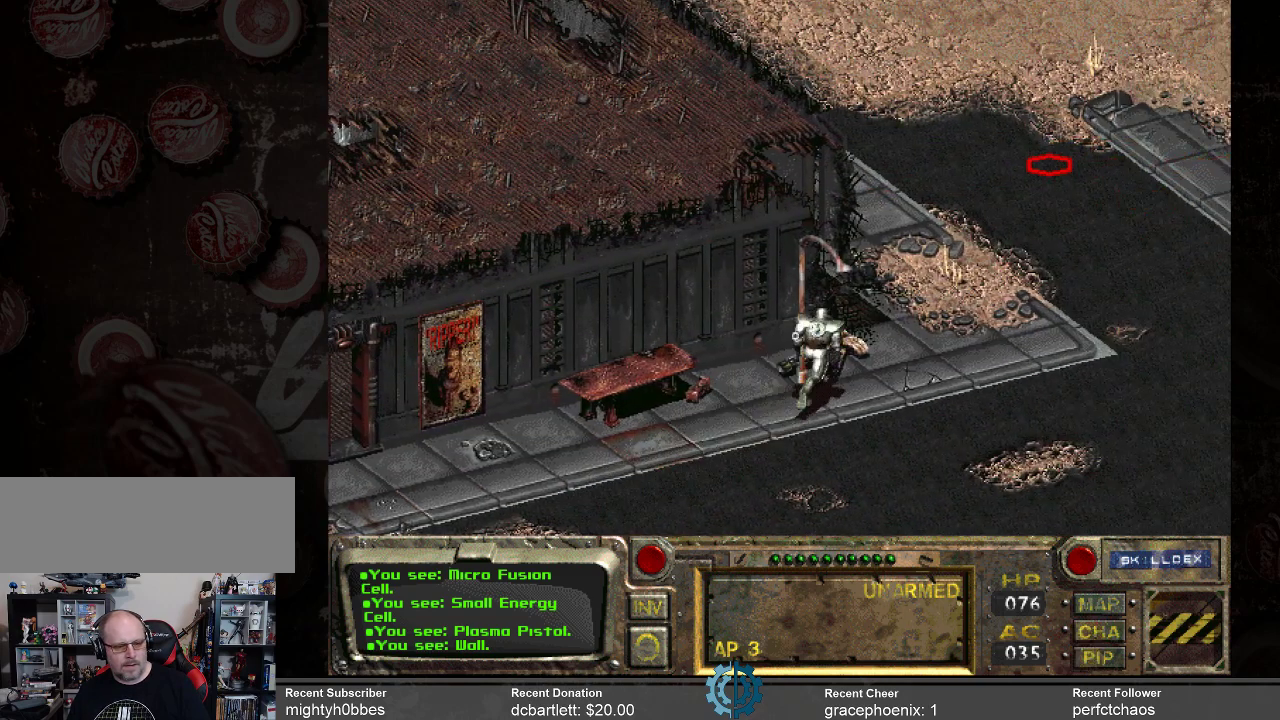
{"keys": [], "mouse": [], "events": []}
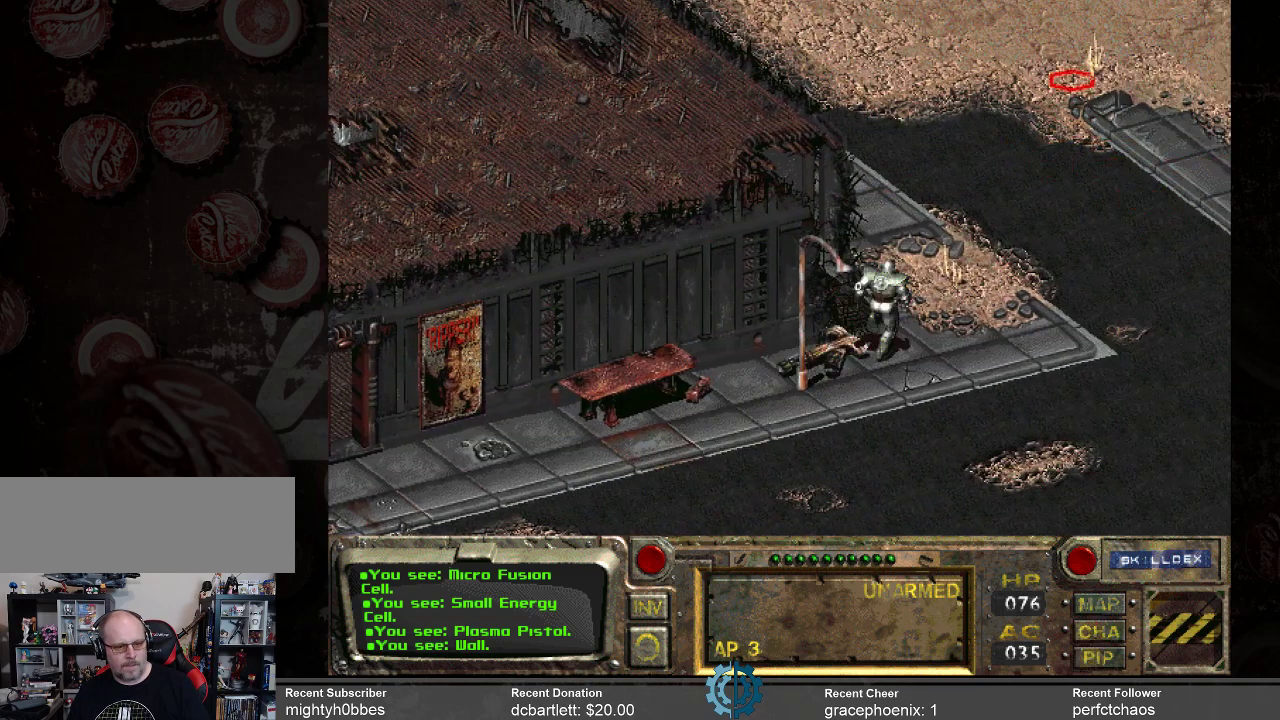
{"keys": [], "mouse": [], "events": [[34, "mouse_left", "down"], [134, "mouse_left", "up"]]}
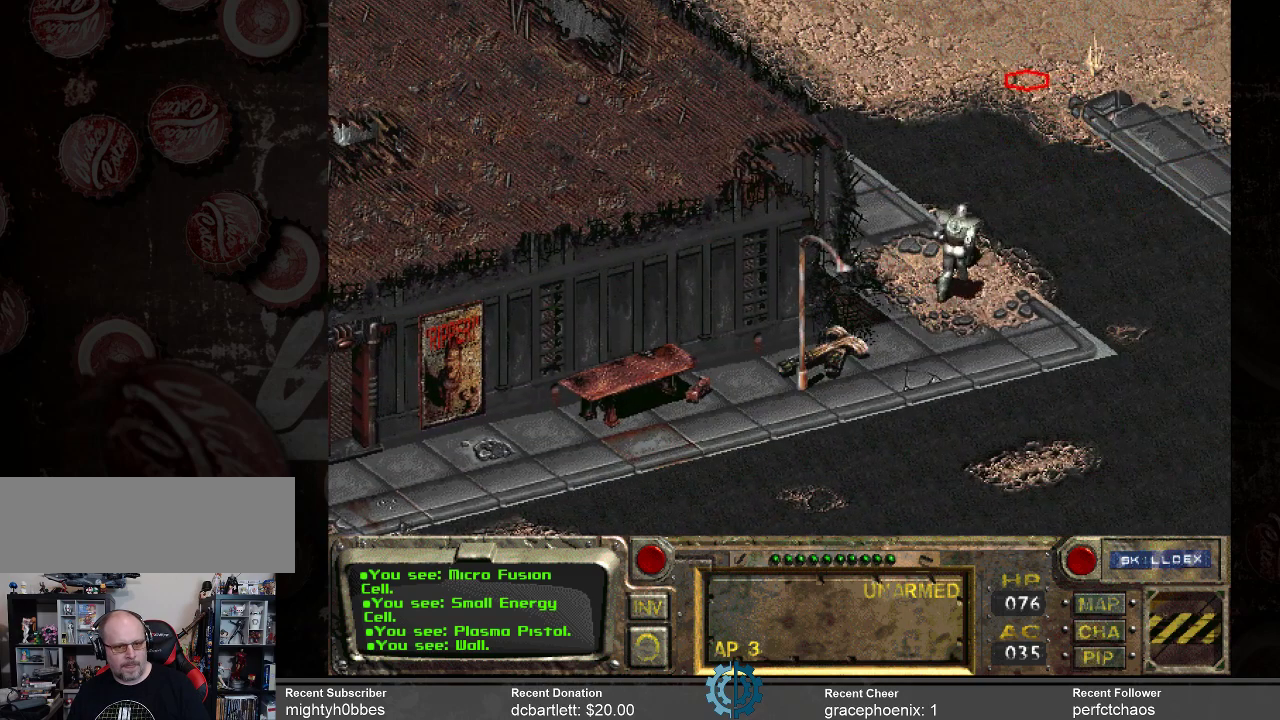
{"keys": [], "mouse": [], "events": []}
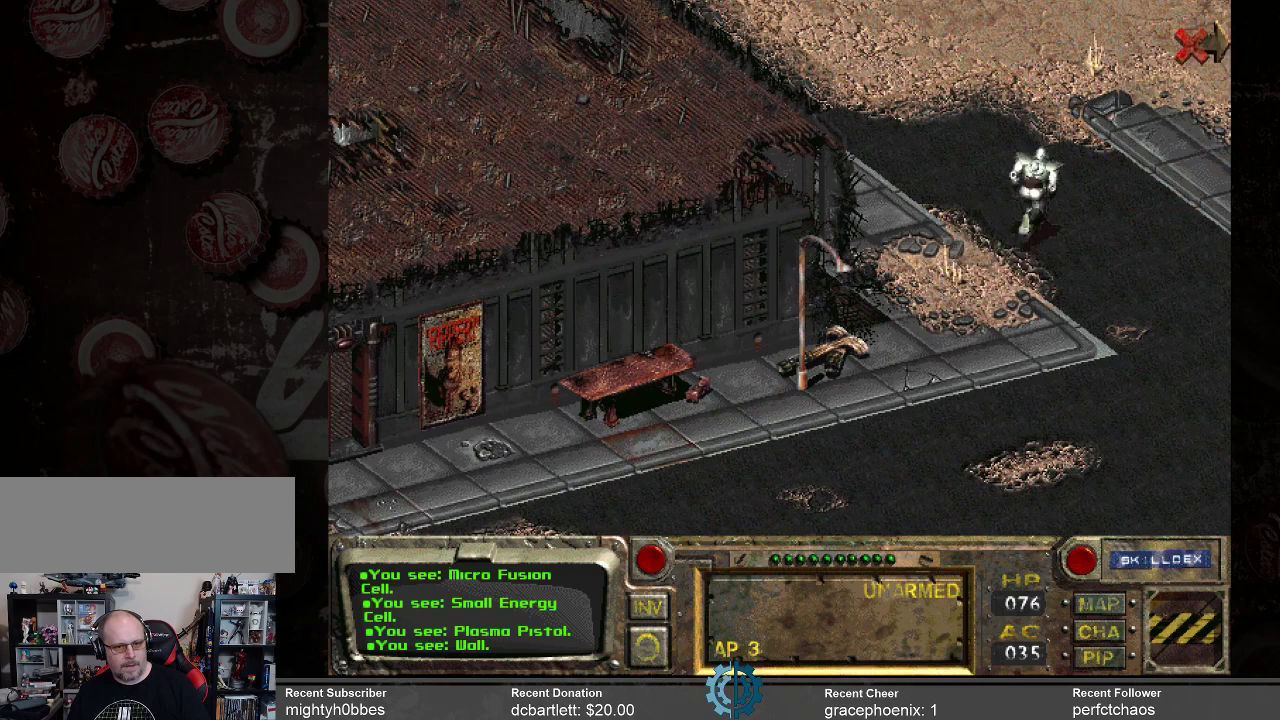
{"keys": [], "mouse": [], "events": []}
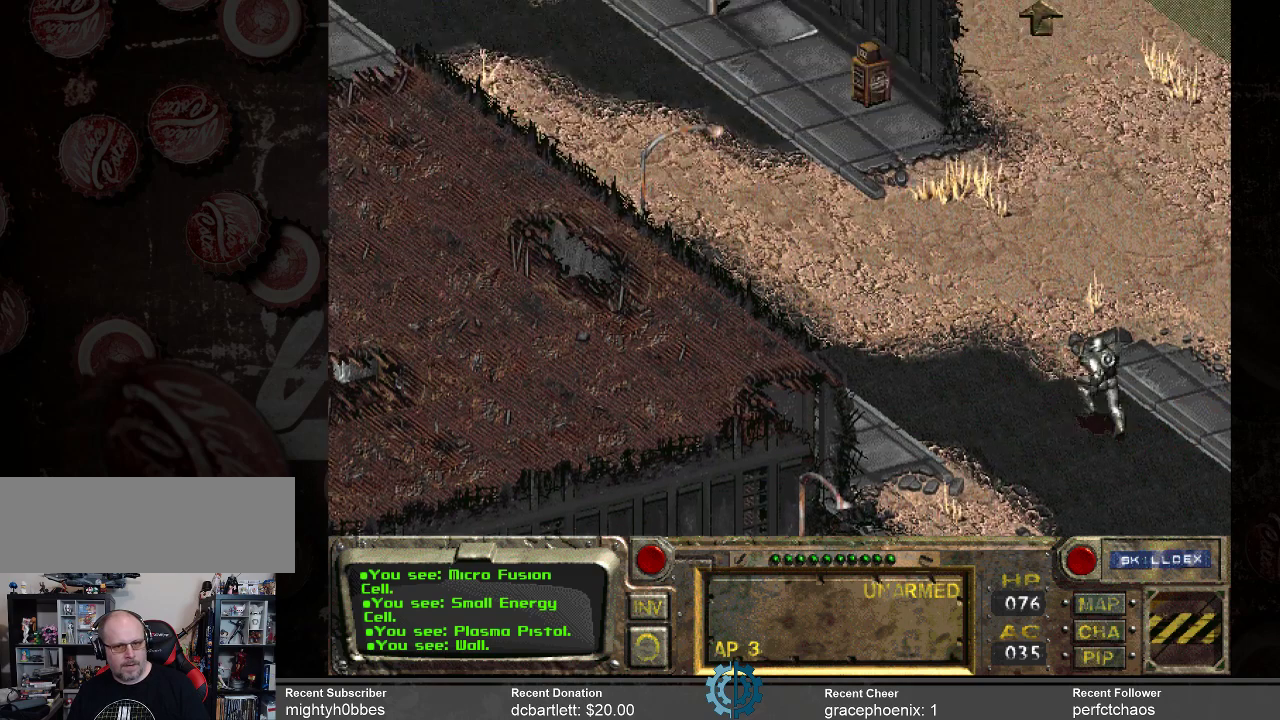
{"keys": [], "mouse": [], "events": []}
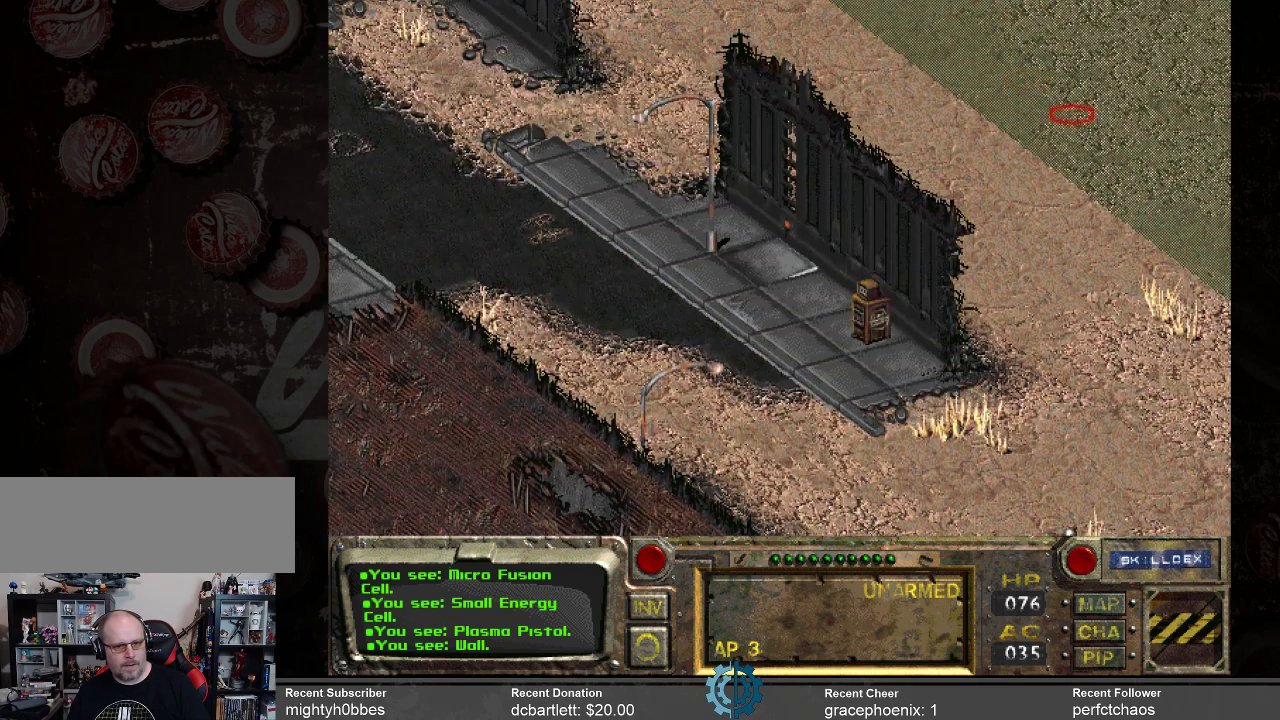
{"keys": [], "mouse": [], "events": []}
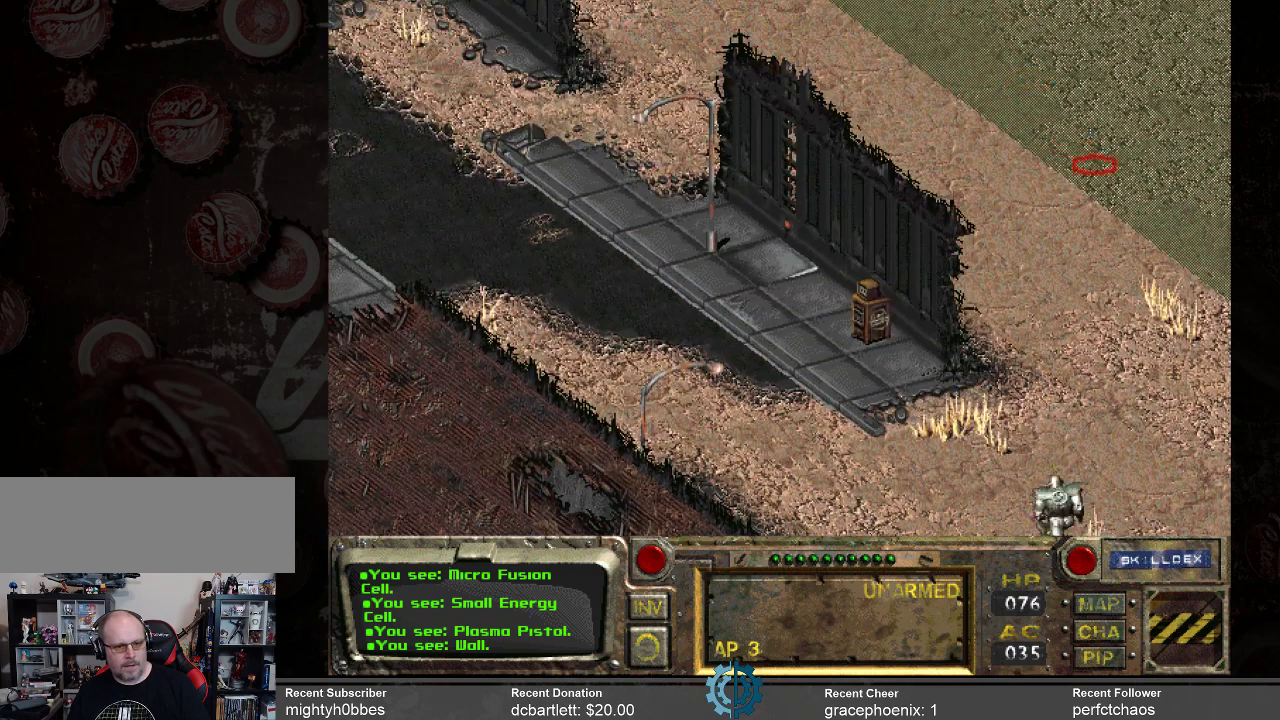
{"keys": [], "mouse": [], "events": [[200, "mouse_left", "down"], [334, "mouse_left", "up"]]}